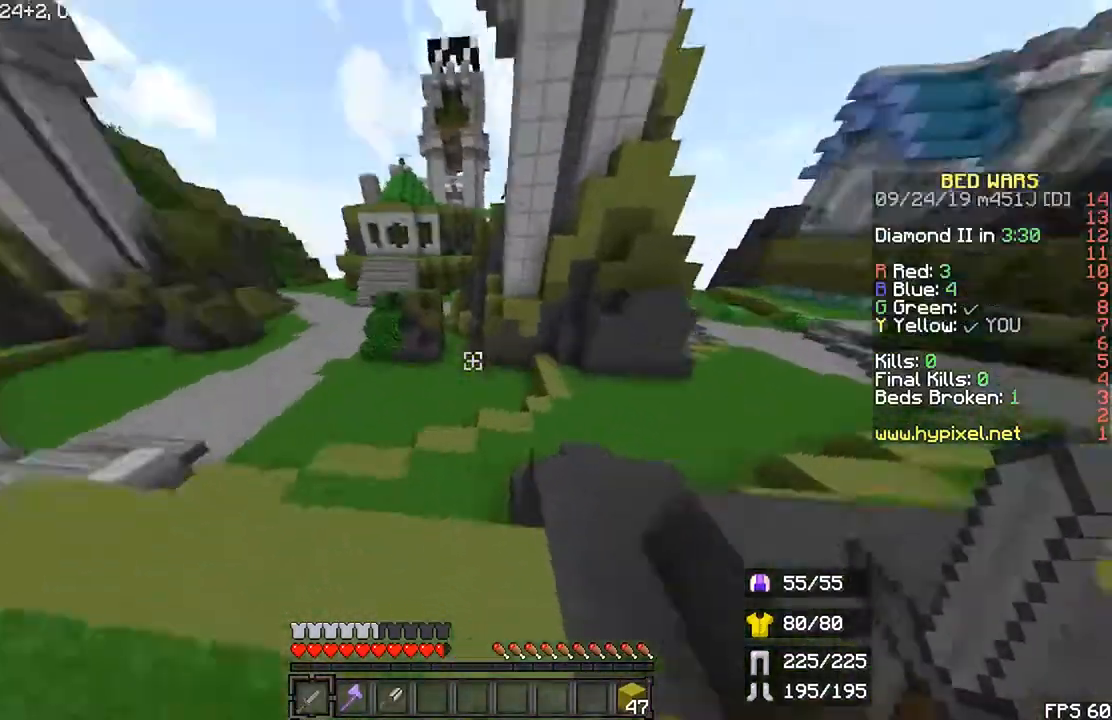
Gameplay with keyboard and mouse; each line is a JSON object with the keys and mouse buttons held at the frame after it. "events" lists presses ("down") and releases ("up") of "down", "left", "r", "right", "shift", "space", "up", "mouse_left" and "mouse_right" between this image and that frame as [ms after this image, input, new state], when the widget could be followed in between. "mouse_left", "mouse_right" = the "left", "right" buttons of the "mouse" list. No other keys are recorded. Fast repeated clicks can show as one long hold. Mouse movement is not recorded.
{"keys": ["r", "up"], "mouse": [], "events": [[133, "right", "up"], [133, "shift", "down"], [400, "r", "down"], [400, "shift", "up"]]}
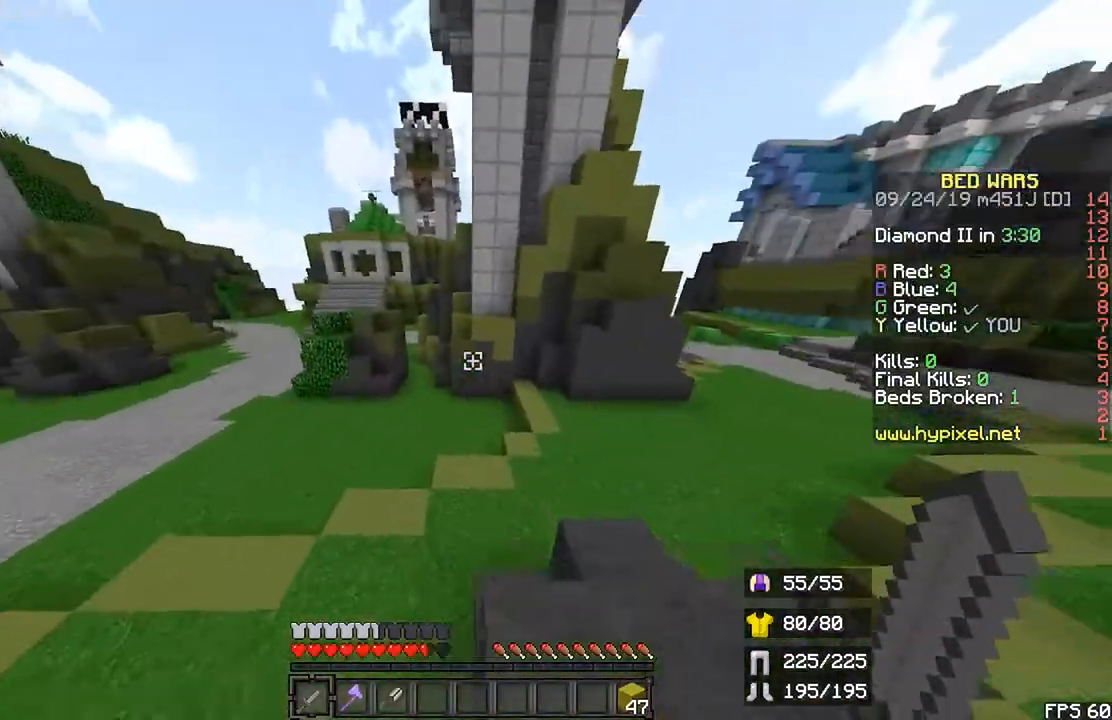
{"keys": ["up"], "mouse": []}
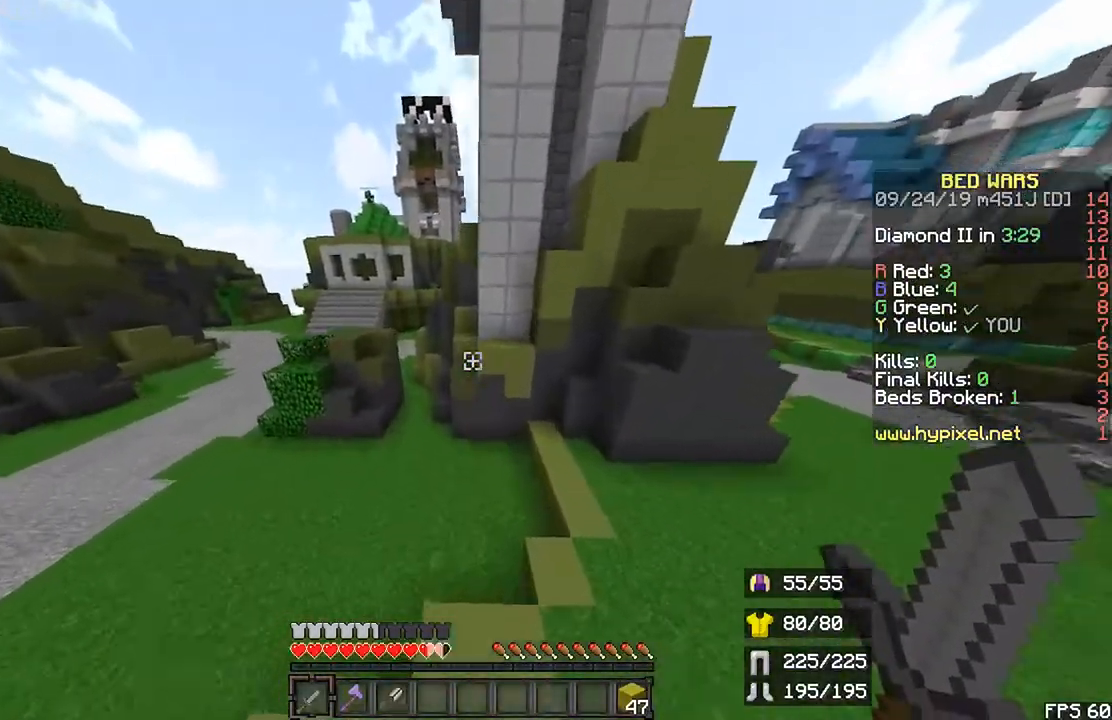
{"keys": ["right", "up"], "mouse": [], "events": [[300, "space", "down"], [467, "right", "down"], [467, "space", "up"]]}
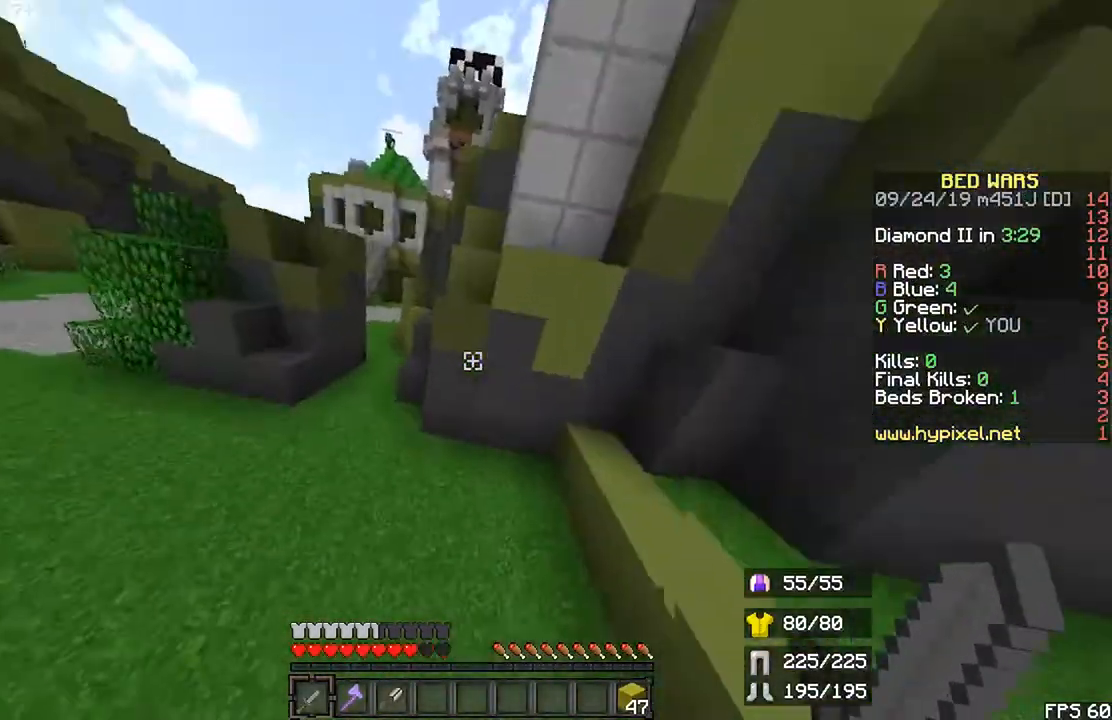
{"keys": ["left", "shift", "up"], "mouse": [], "events": [[267, "right", "up"], [300, "shift", "down"], [400, "left", "down"]]}
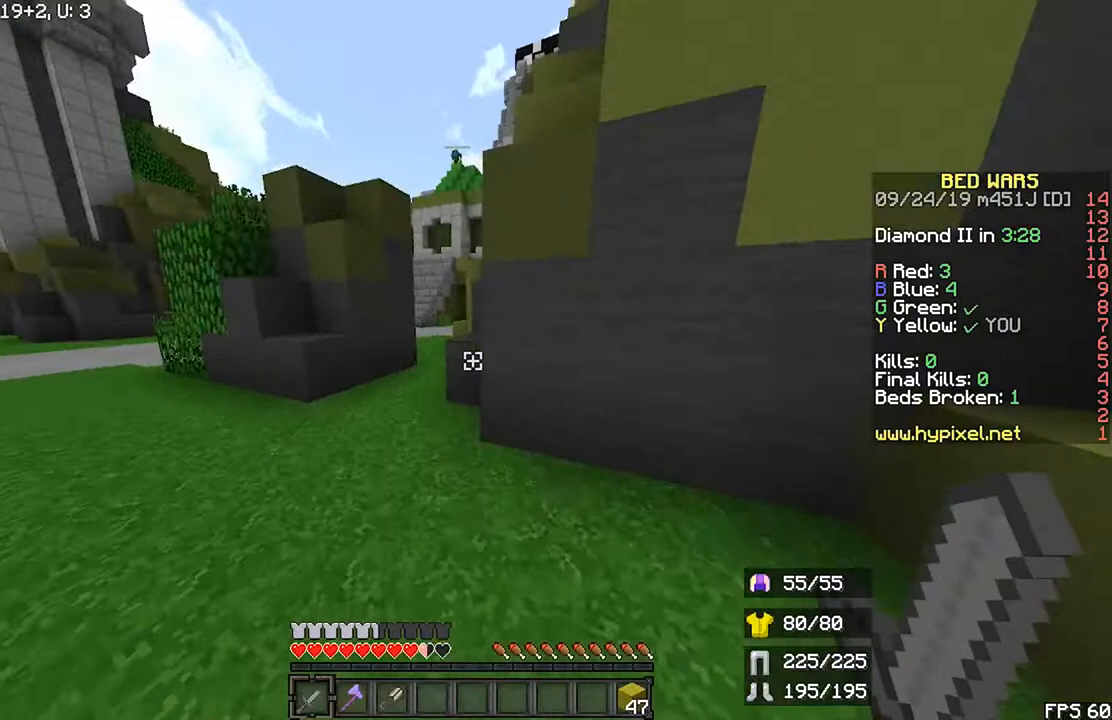
{"keys": ["shift", "up"], "mouse": [], "events": [[33, "left", "up"], [367, "left", "down"], [500, "left", "up"]]}
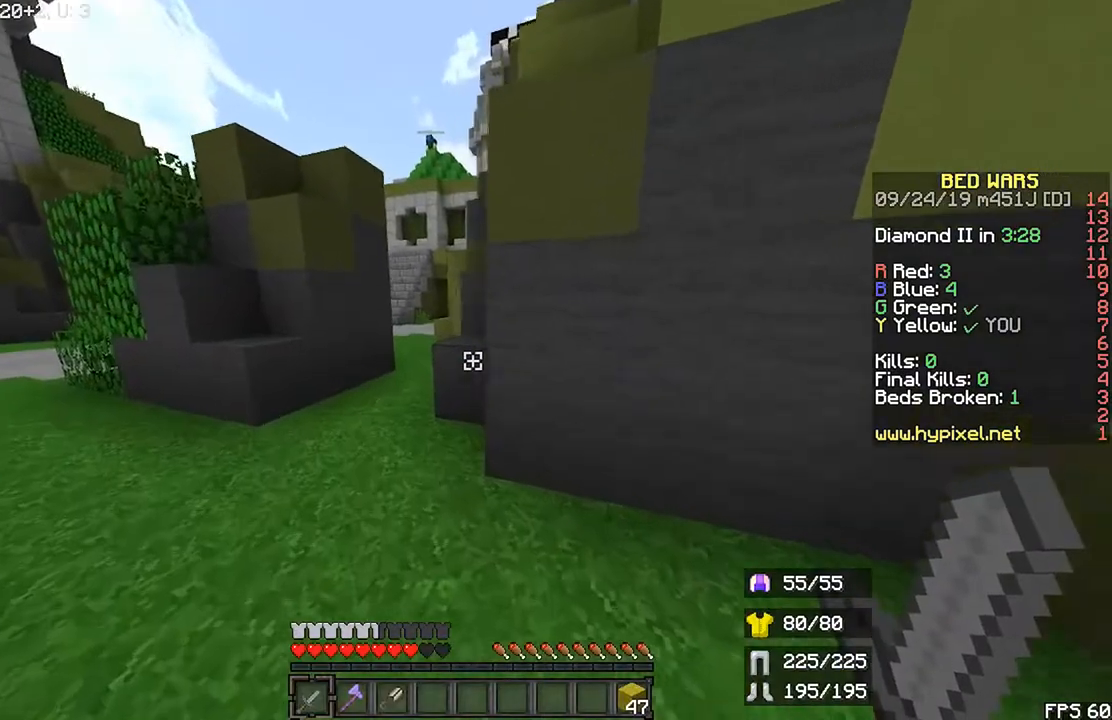
{"keys": ["shift", "up"], "mouse": [], "events": [[200, "right", "down"], [500, "right", "up"]]}
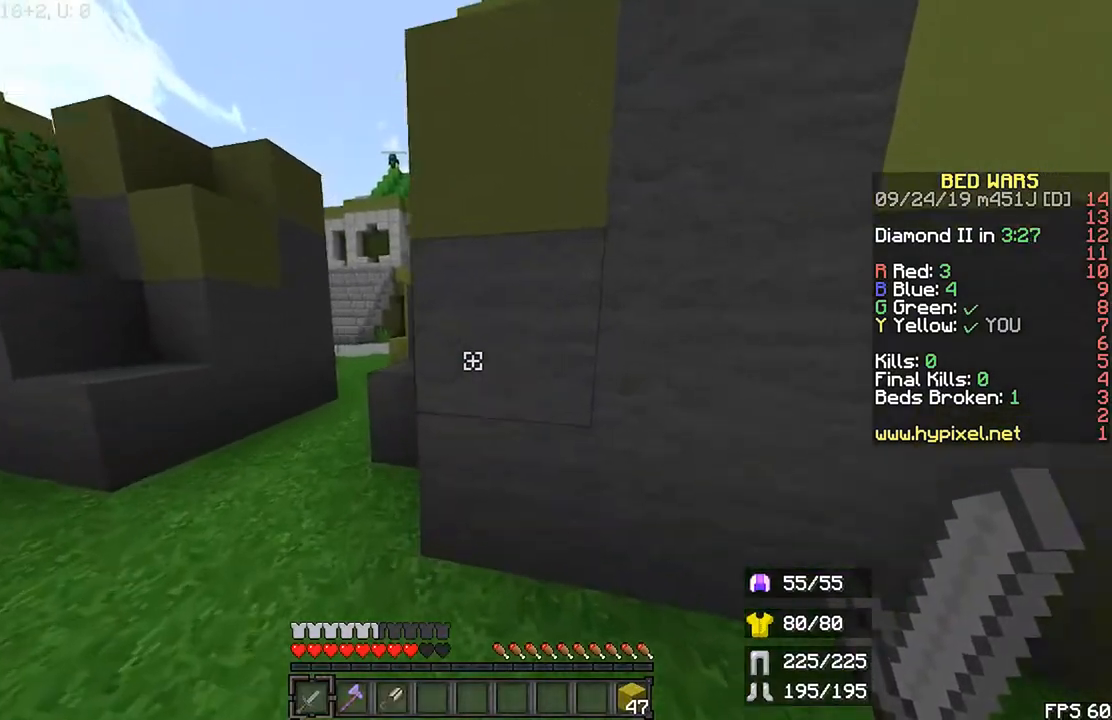
{"keys": ["shift"], "mouse": []}
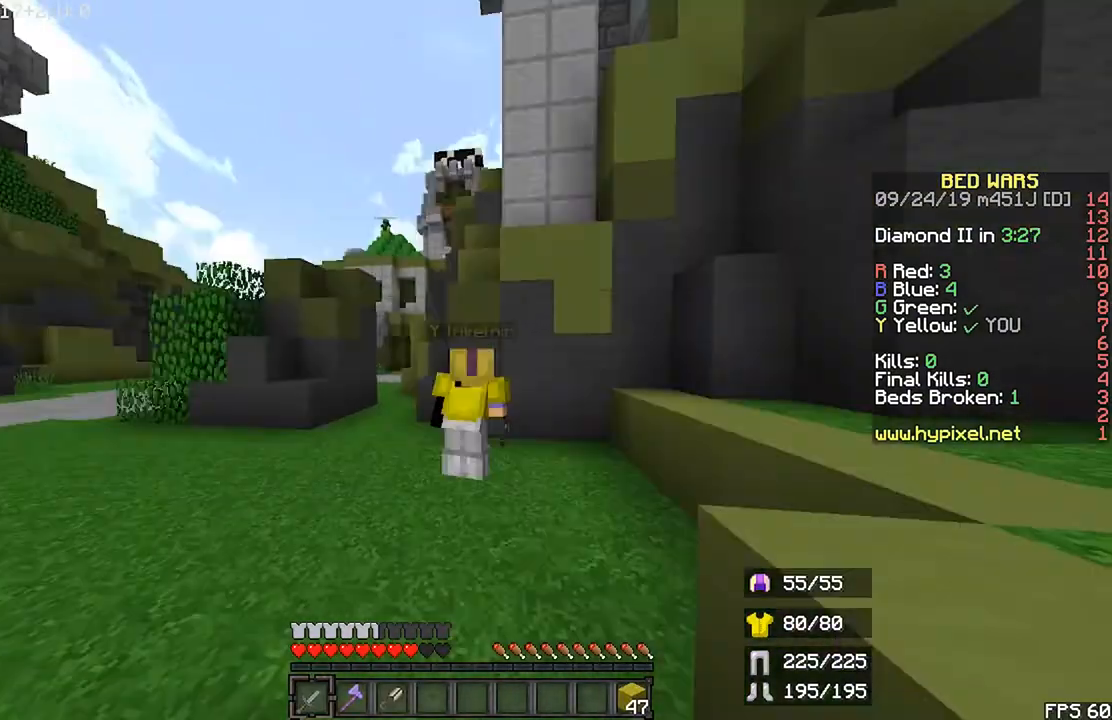
{"keys": ["shift"], "mouse": [], "events": []}
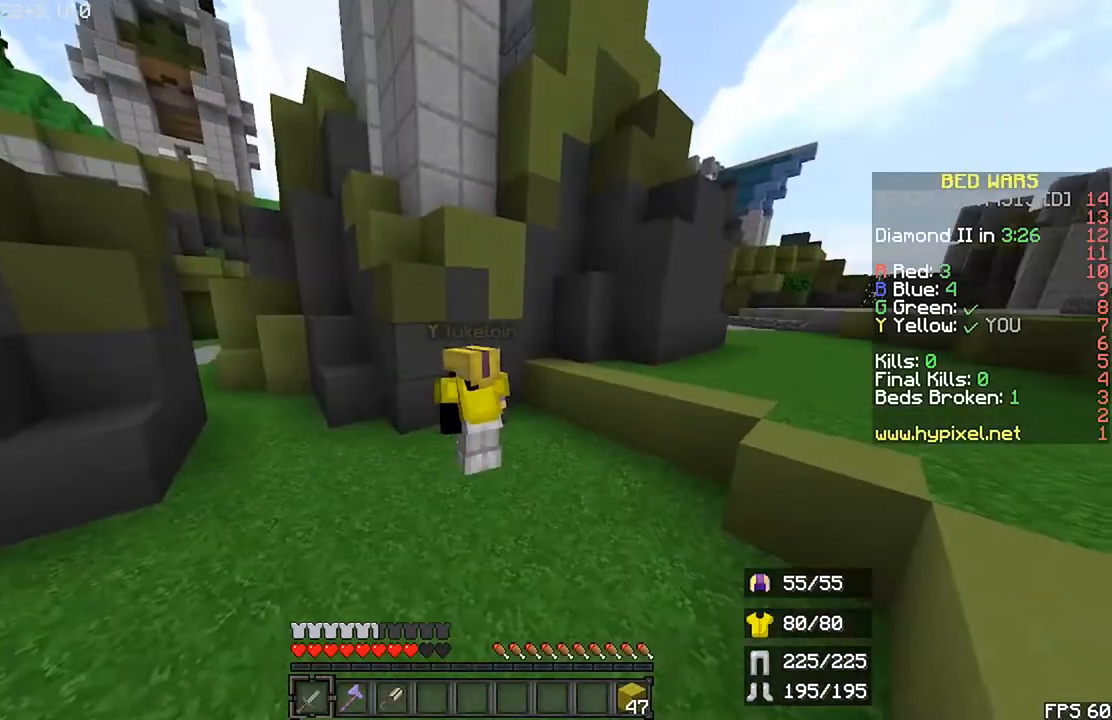
{"keys": ["shift"], "mouse": [], "events": []}
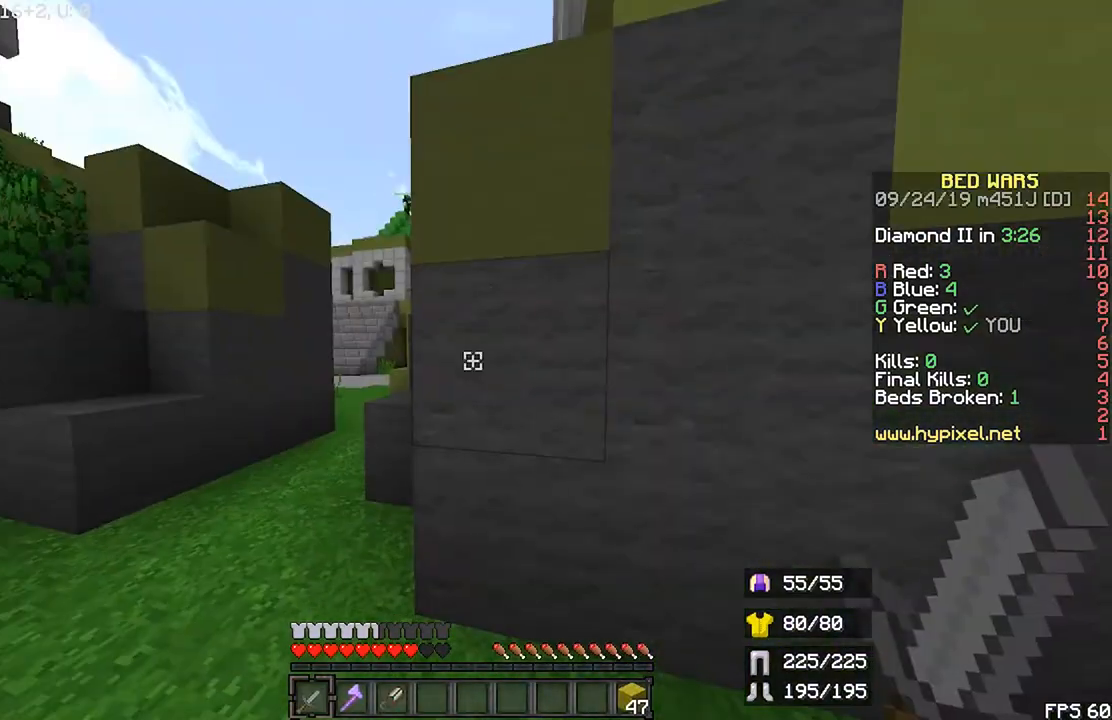
{"keys": ["left", "shift", "up"], "mouse": [], "events": [[167, "up", "down"], [200, "left", "down"]]}
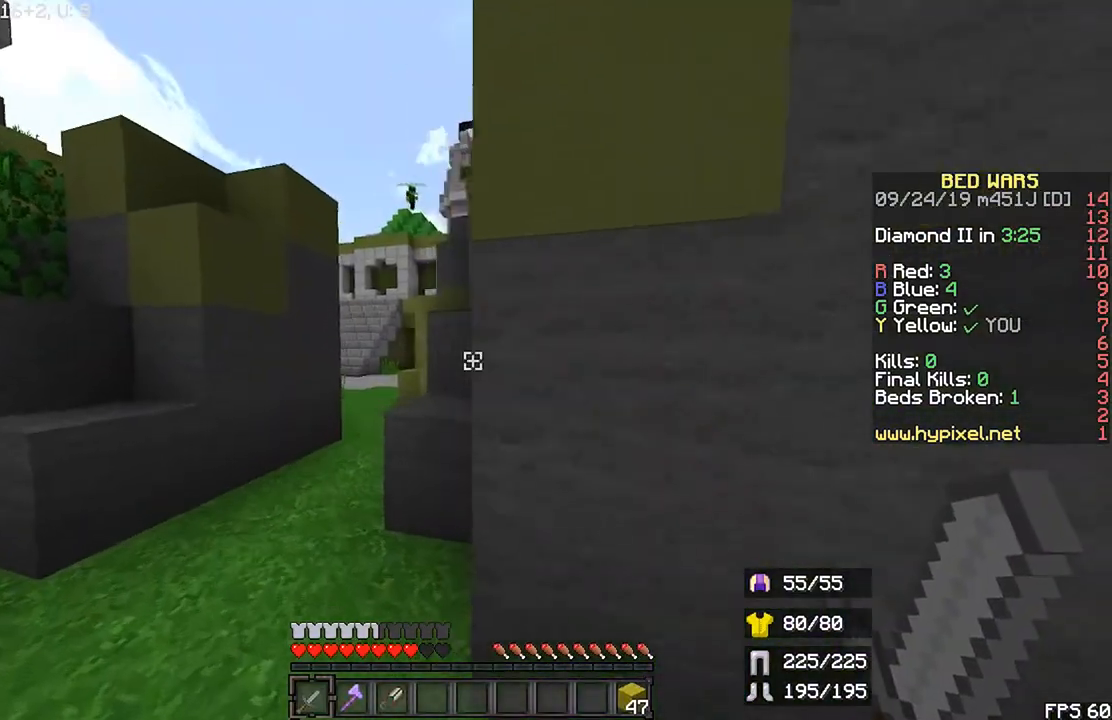
{"keys": ["shift"], "mouse": []}
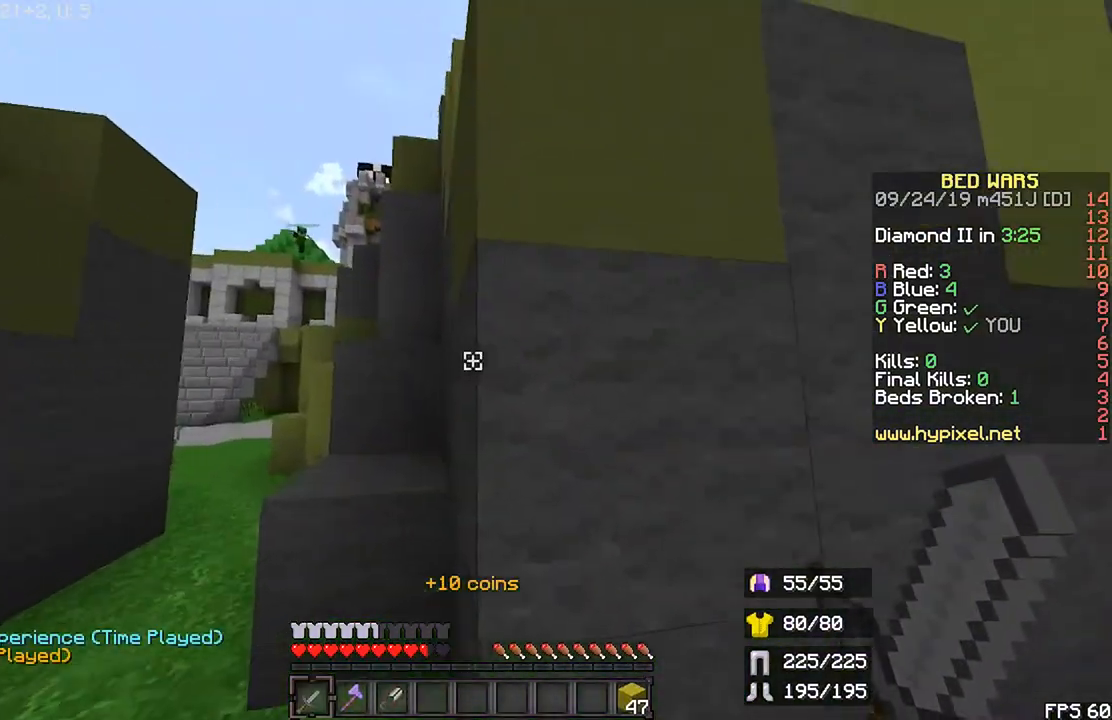
{"keys": ["shift"], "mouse": [], "events": []}
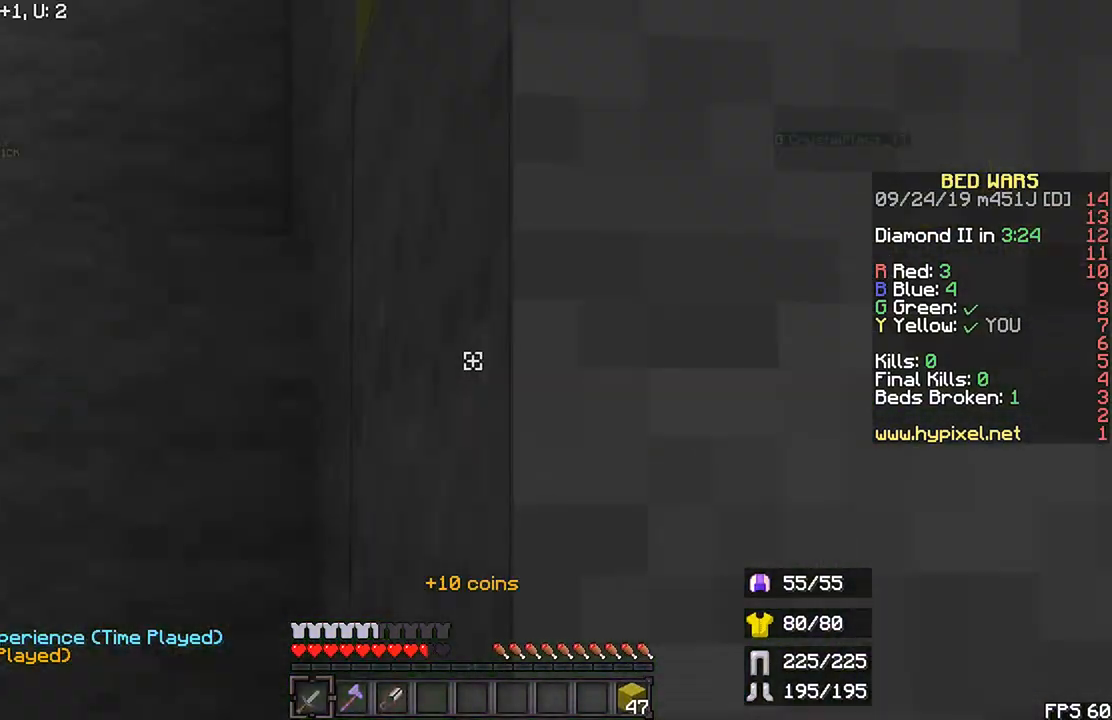
{"keys": ["shift"], "mouse": [], "events": []}
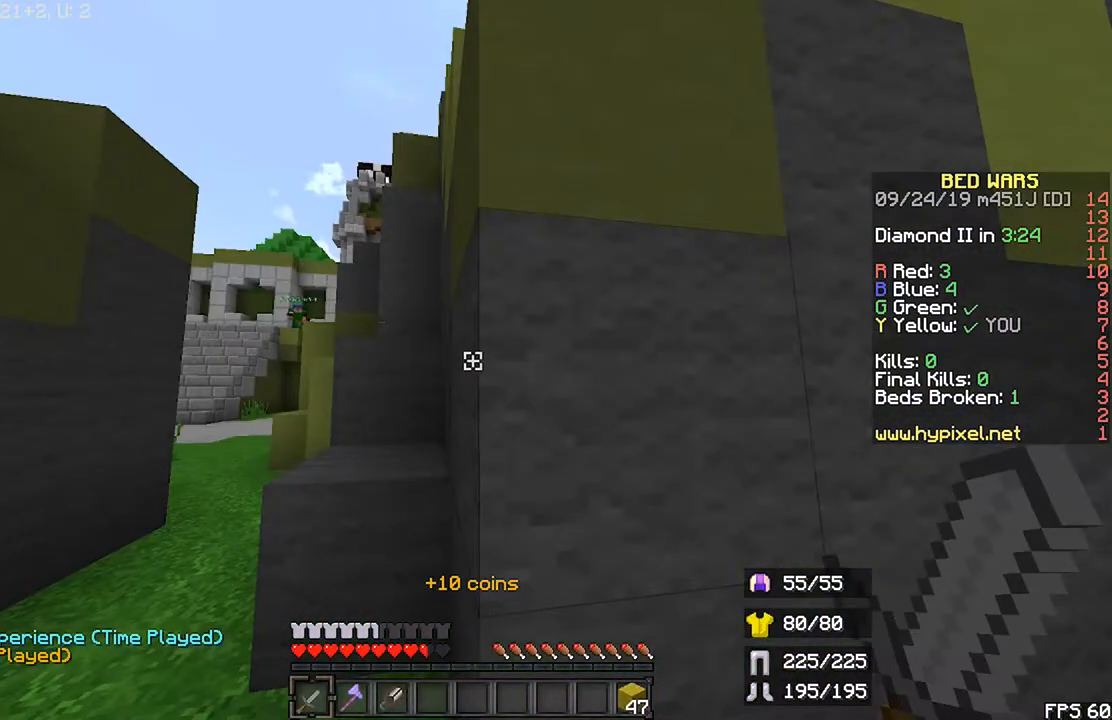
{"keys": ["shift"], "mouse": []}
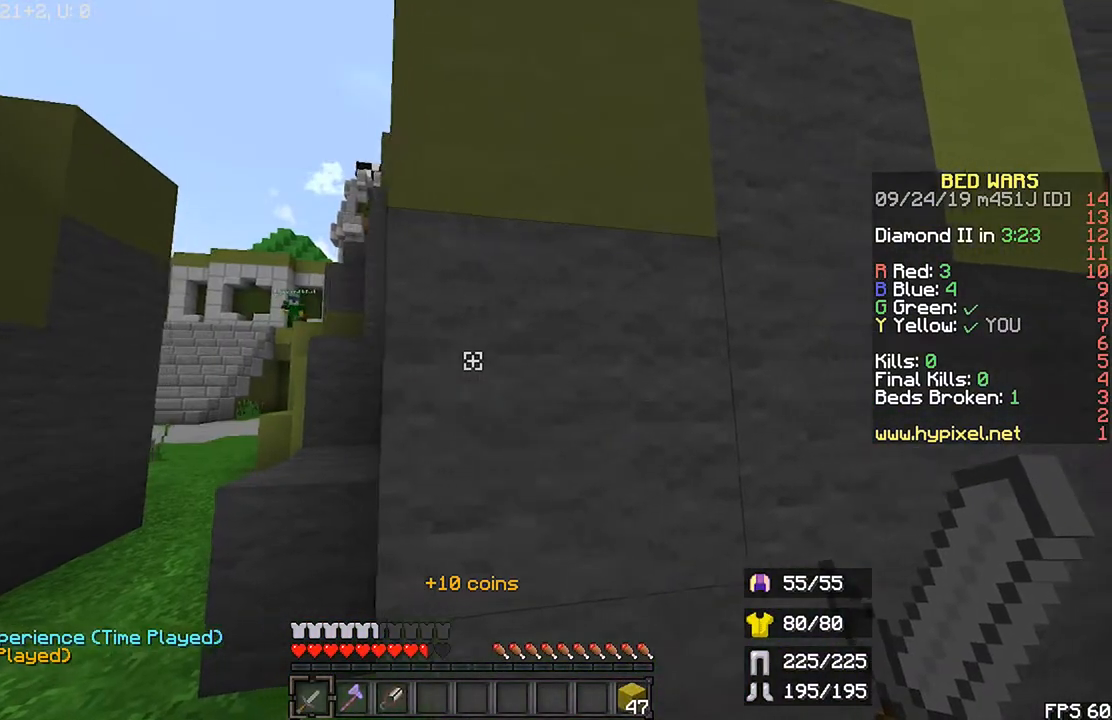
{"keys": ["left", "r", "up"], "mouse": [], "events": [[100, "left", "down"], [300, "up", "down"], [367, "r", "down"], [500, "shift", "up"]]}
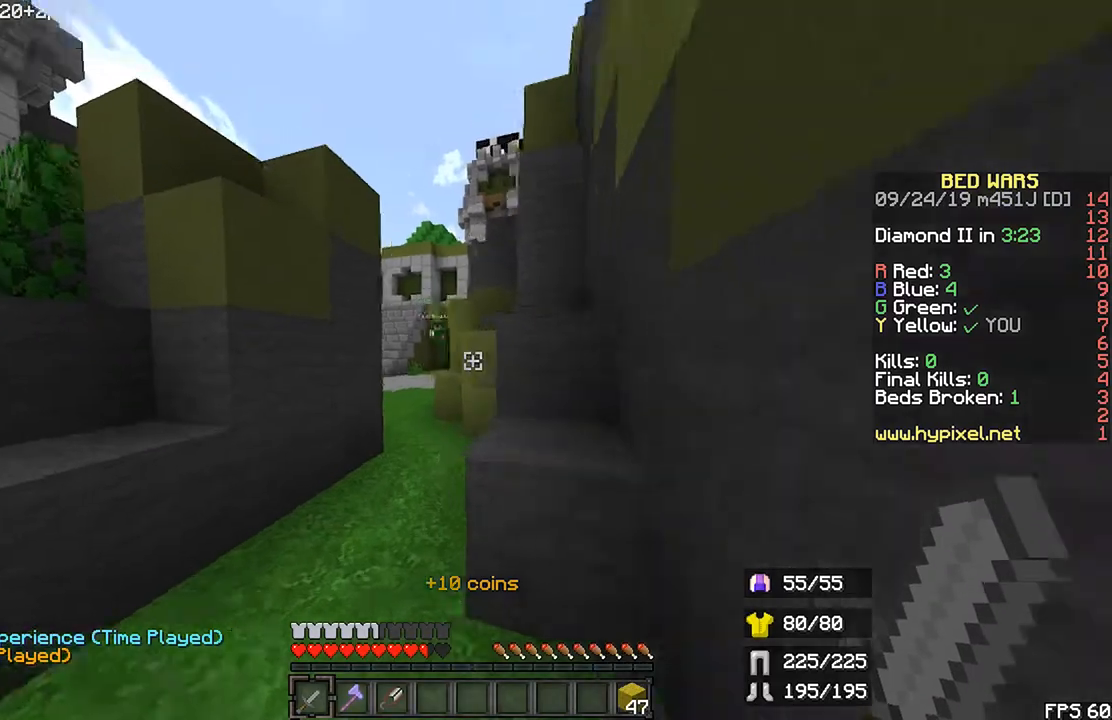
{"keys": ["r", "up"], "mouse": [], "events": [[333, "left", "up"]]}
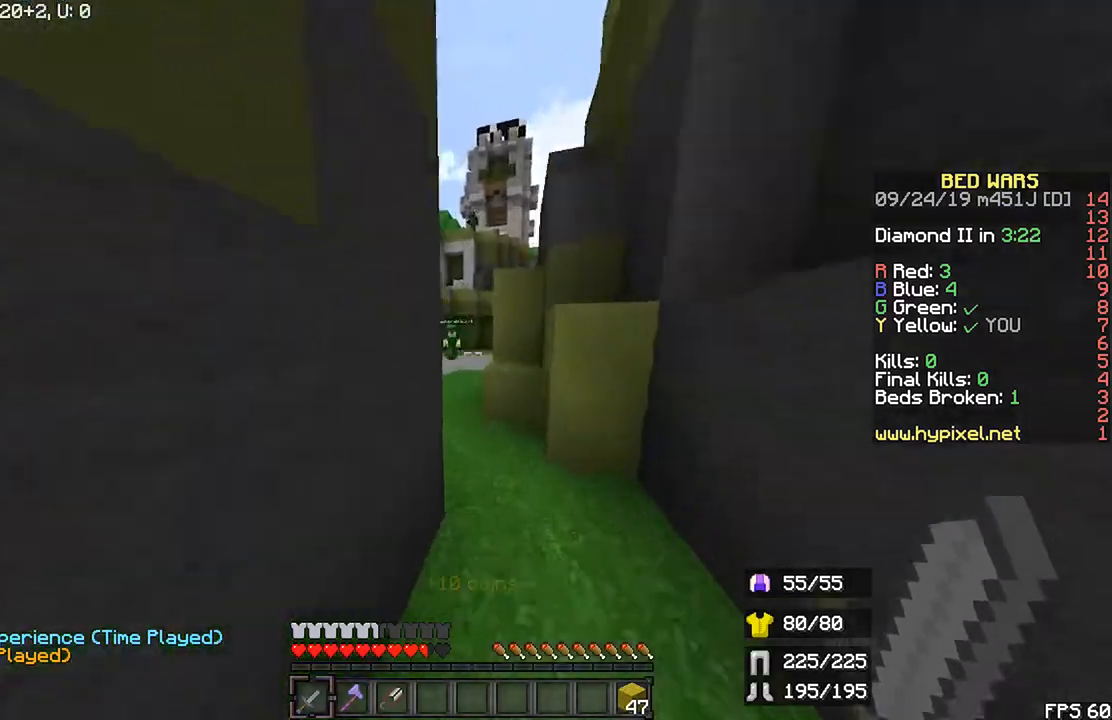
{"keys": ["r", "up"], "mouse": [], "events": []}
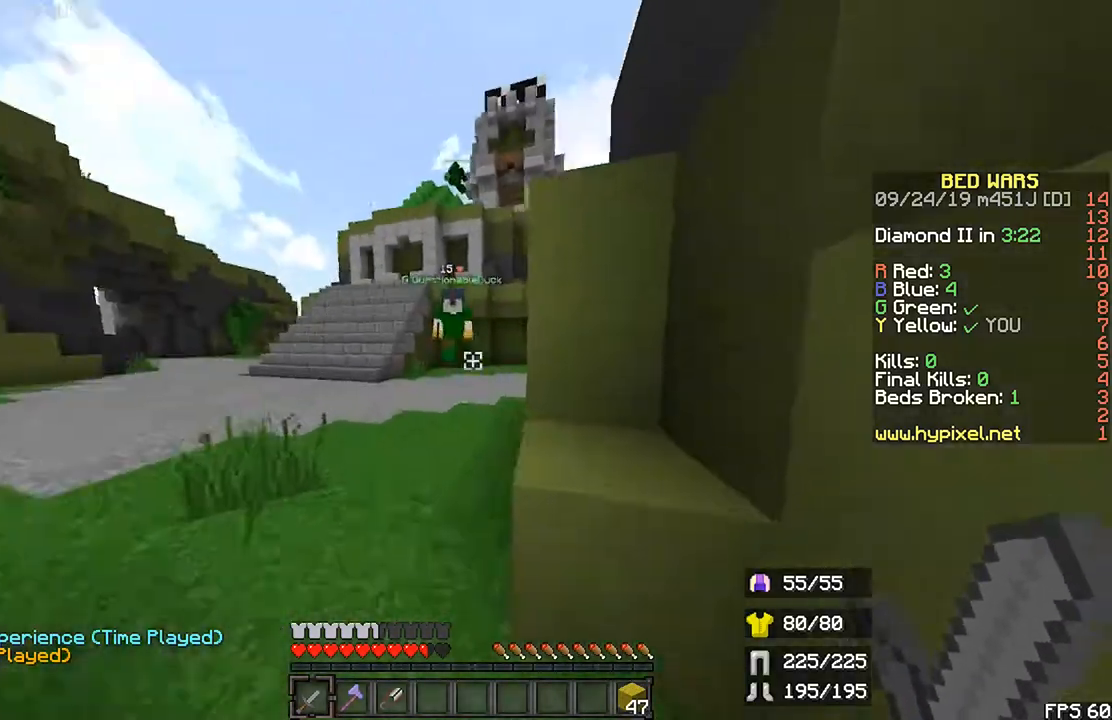
{"keys": ["down"], "mouse": ["left"], "events": [[33, "left", "down"], [167, "left", "up"], [333, "mouse_left", "down"], [333, "r", "up"], [333, "up", "up"], [433, "down", "down"], [467, "mouse_left", "up"], [500, "mouse_left", "down"]]}
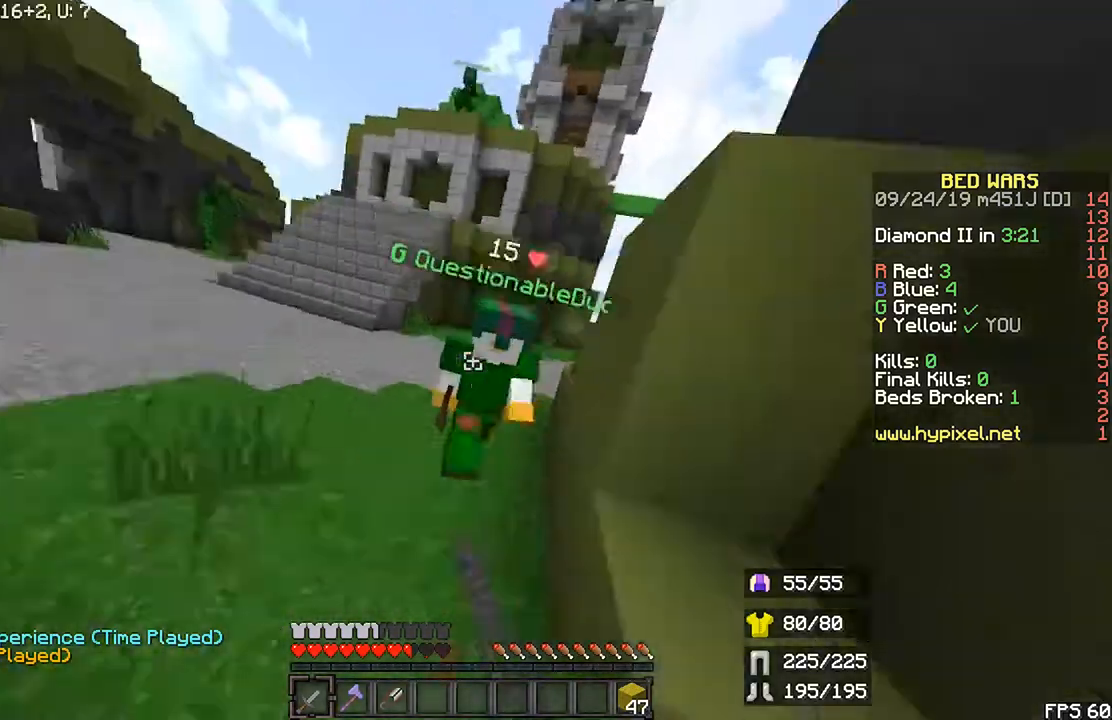
{"keys": ["r", "up"], "mouse": ["left"], "events": [[133, "down", "up"], [167, "r", "down"], [233, "up", "down"]]}
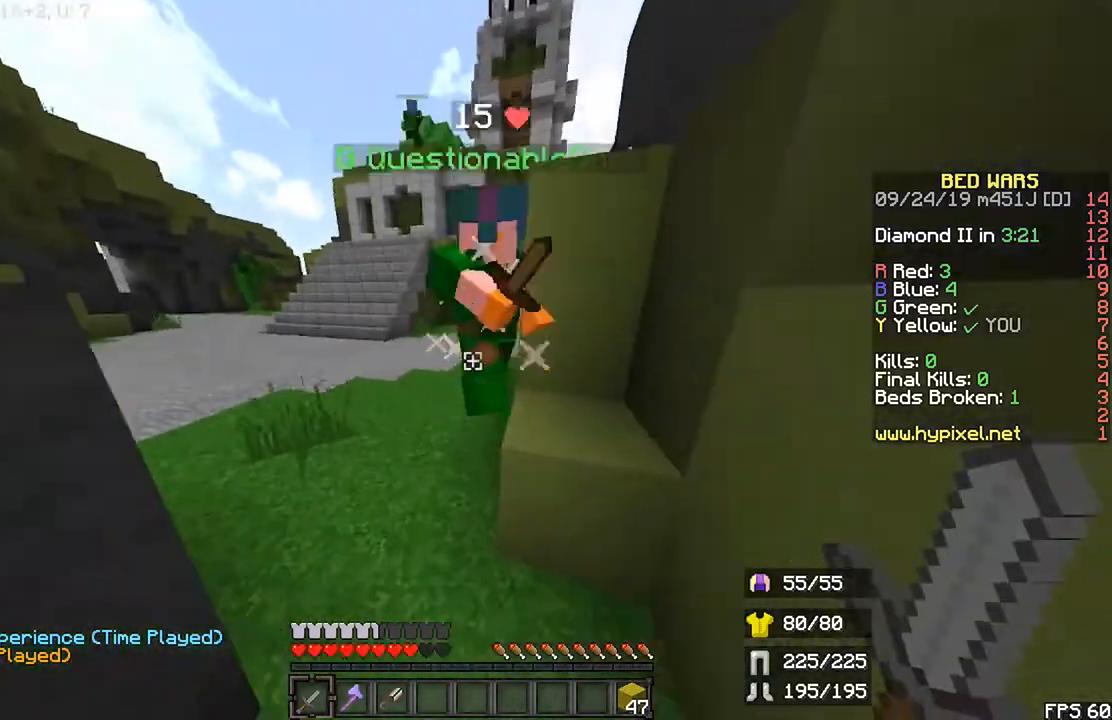
{"keys": ["left", "r", "up"], "mouse": ["left"], "events": [[133, "space", "down"], [200, "left", "down"], [300, "space", "up"]]}
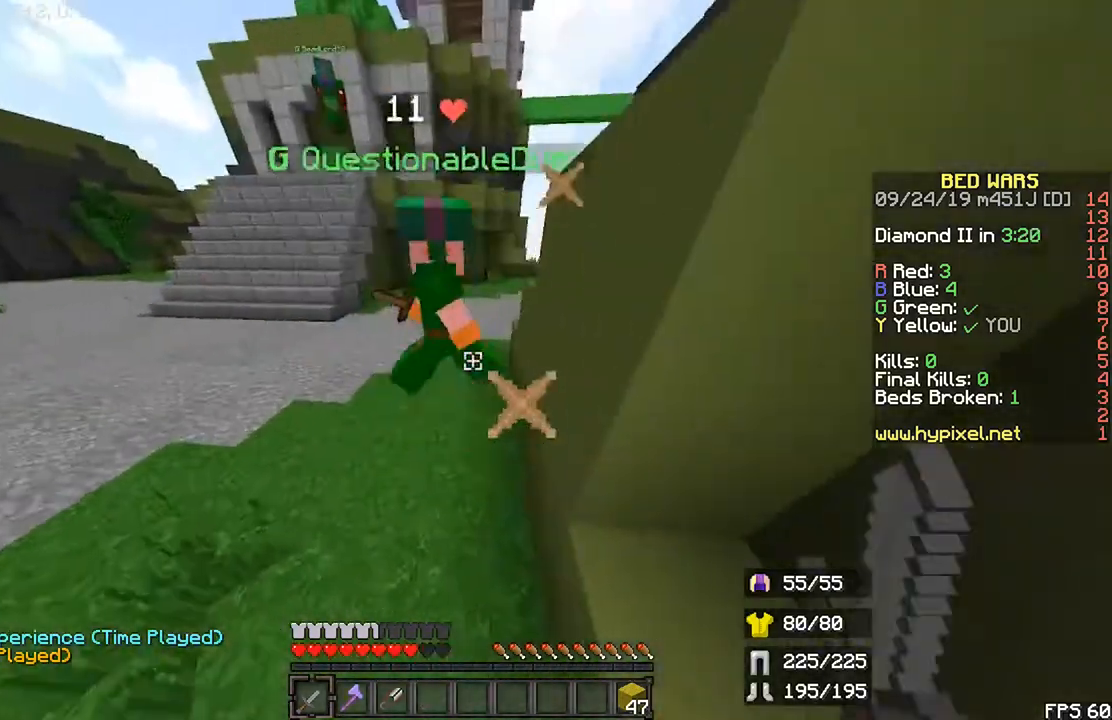
{"keys": ["r", "up"], "mouse": ["left"], "events": [[233, "space", "down"], [267, "left", "up"], [467, "space", "up"]]}
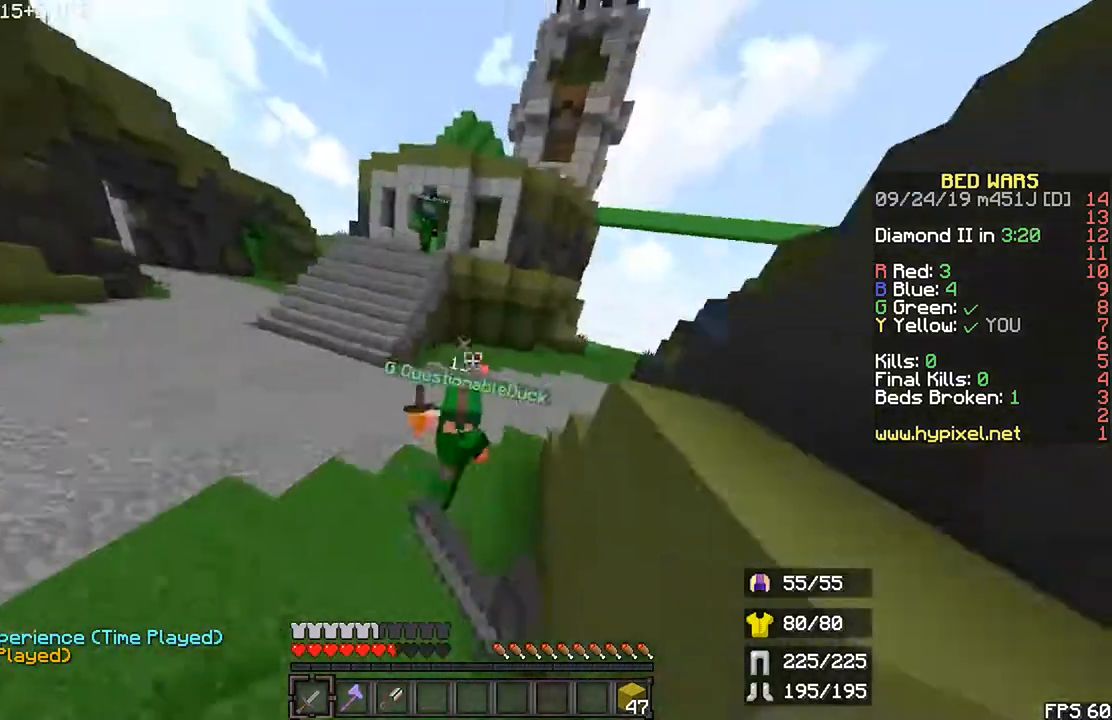
{"keys": ["right", "up"], "mouse": [], "events": [[133, "left", "down"], [400, "left", "up"], [433, "mouse_left", "up"], [467, "r", "up"], [500, "right", "down"]]}
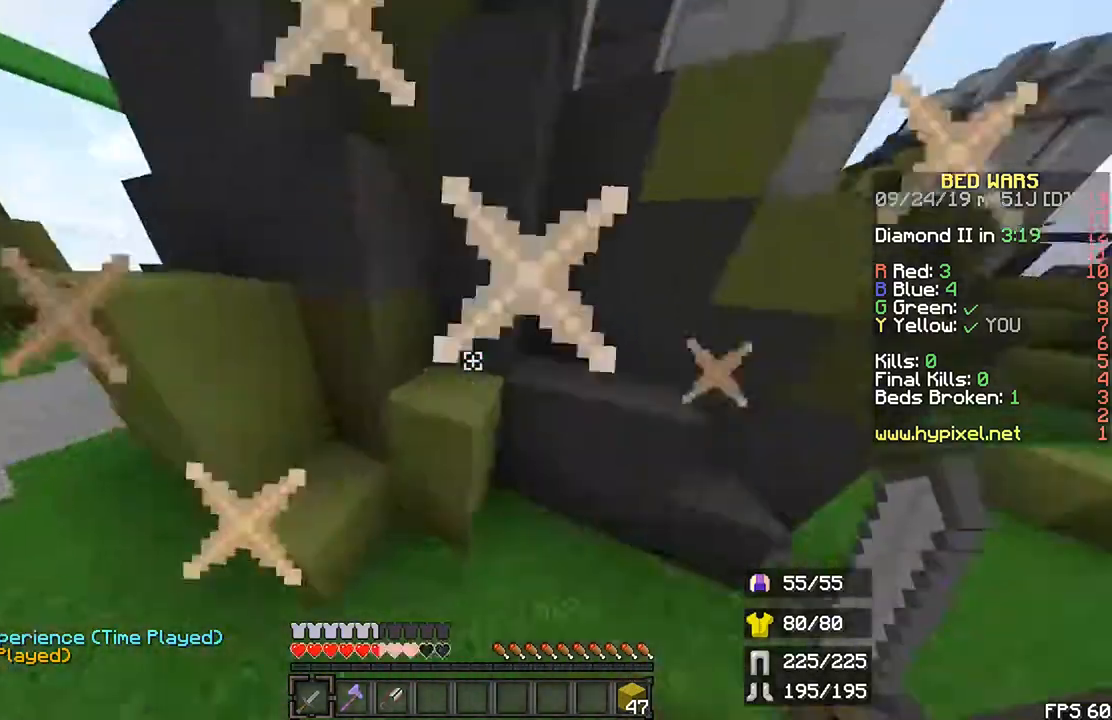
{"keys": ["r", "up"], "mouse": [], "events": [[200, "r", "down"], [200, "right", "up"]]}